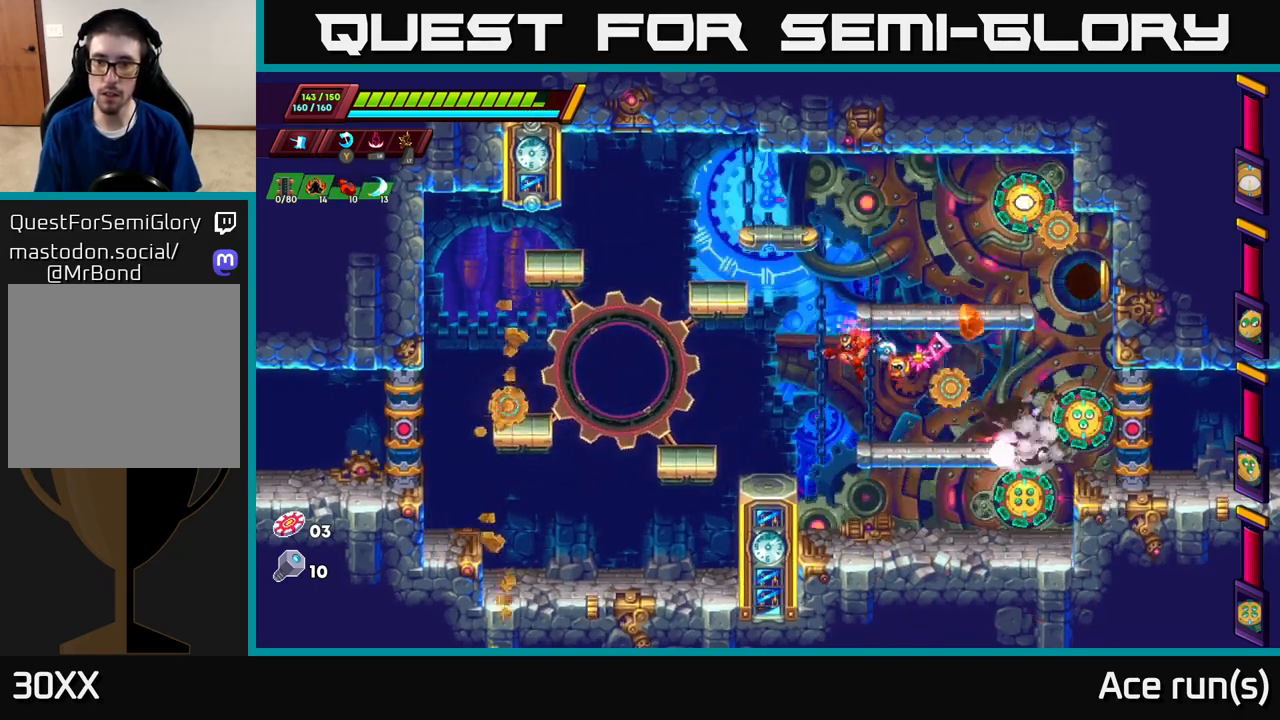
Gameplay with a controller (Xbox layout); each line is a JSON object with the inputs held at the frame after it. "events" lists button and stick changes between this image and that frame as [ms after this image, input, new state], when the widget could be followed in between.
{"buttons": [], "left_stick": "right", "right_stick": "center", "events": [[83, "left_stick", "center"], [483, "left_stick", "right"]]}
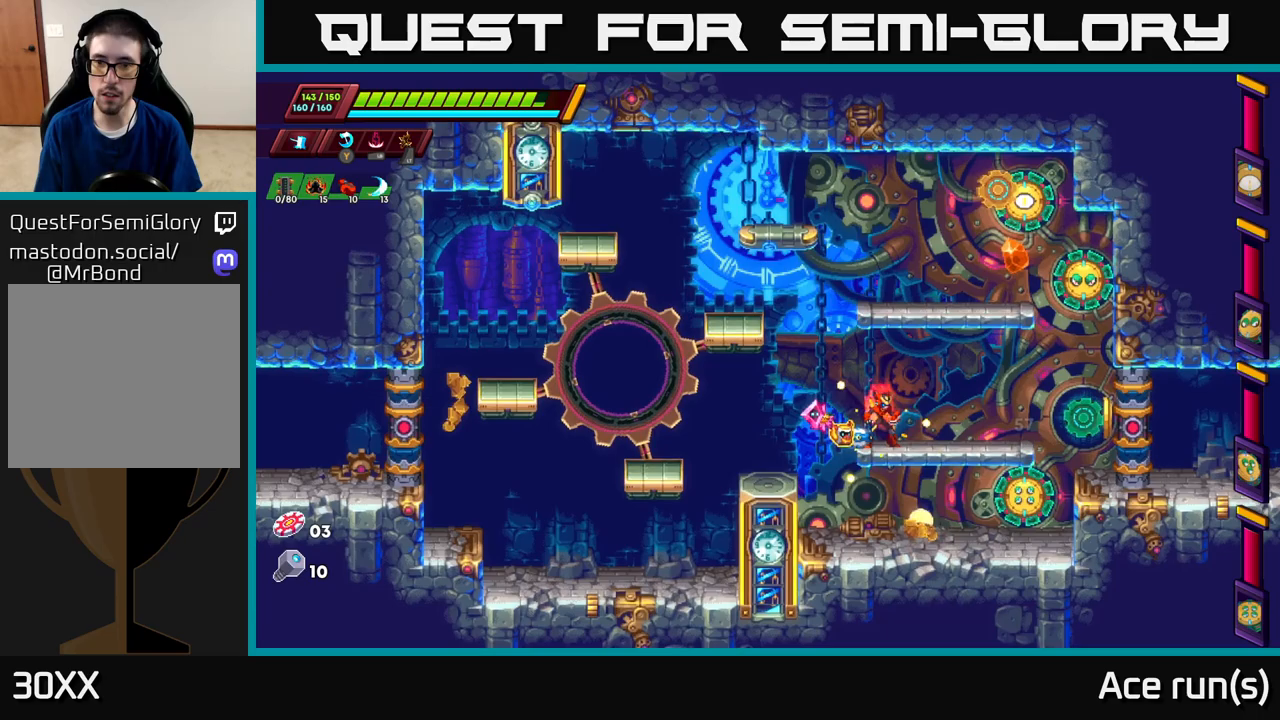
{"buttons": [], "left_stick": "right", "right_stick": "center", "events": [[333, "left_stick", "center"], [483, "left_stick", "right"]]}
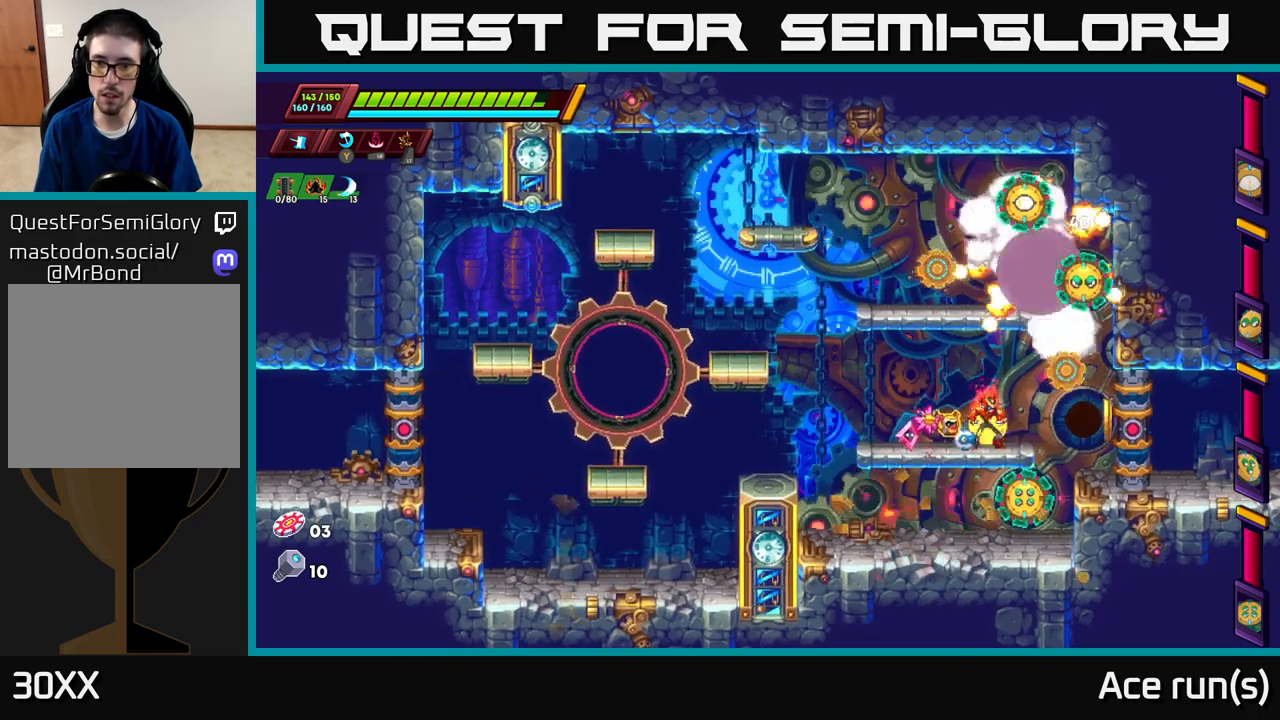
{"buttons": ["A", "X"], "left_stick": "left", "right_stick": "center", "events": [[117, "A", "down"], [133, "left_stick", "center"], [333, "X", "down"], [483, "left_stick", "left"]]}
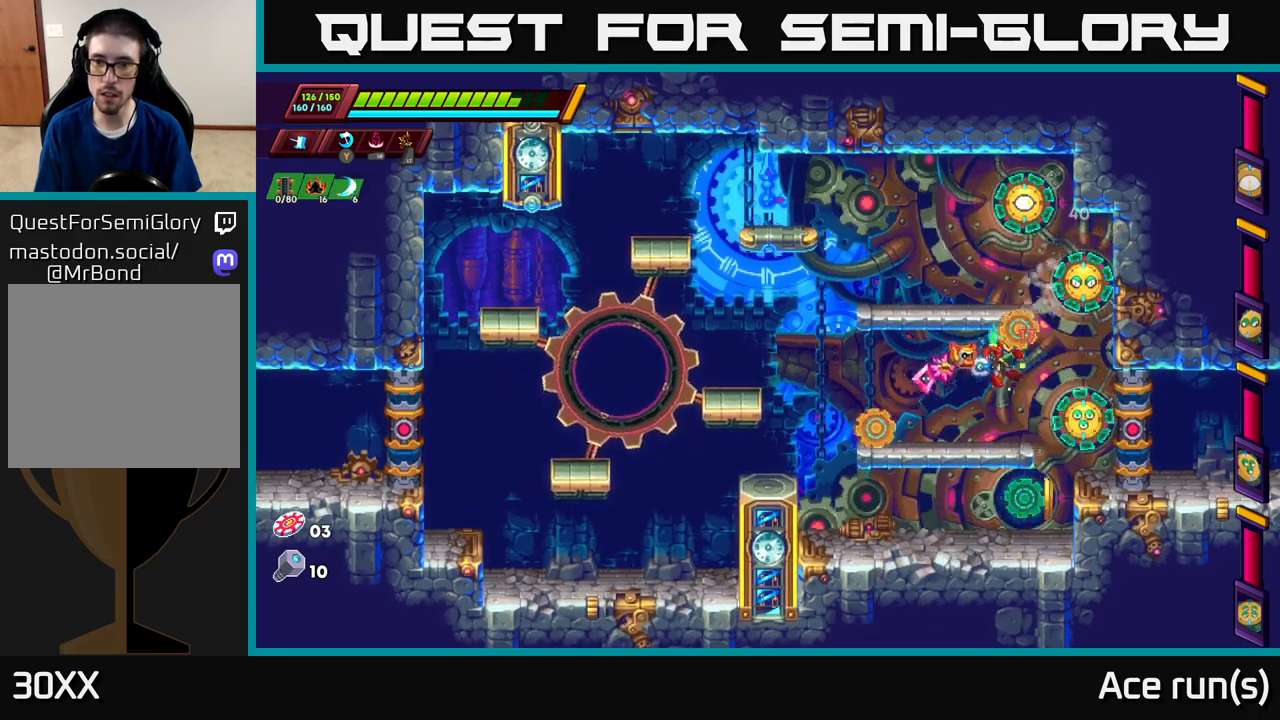
{"buttons": ["A"], "left_stick": "center", "right_stick": "center", "events": [[17, "X", "up"], [150, "A", "up"], [283, "A", "down"], [300, "left_stick", "right"], [467, "left_stick", "center"]]}
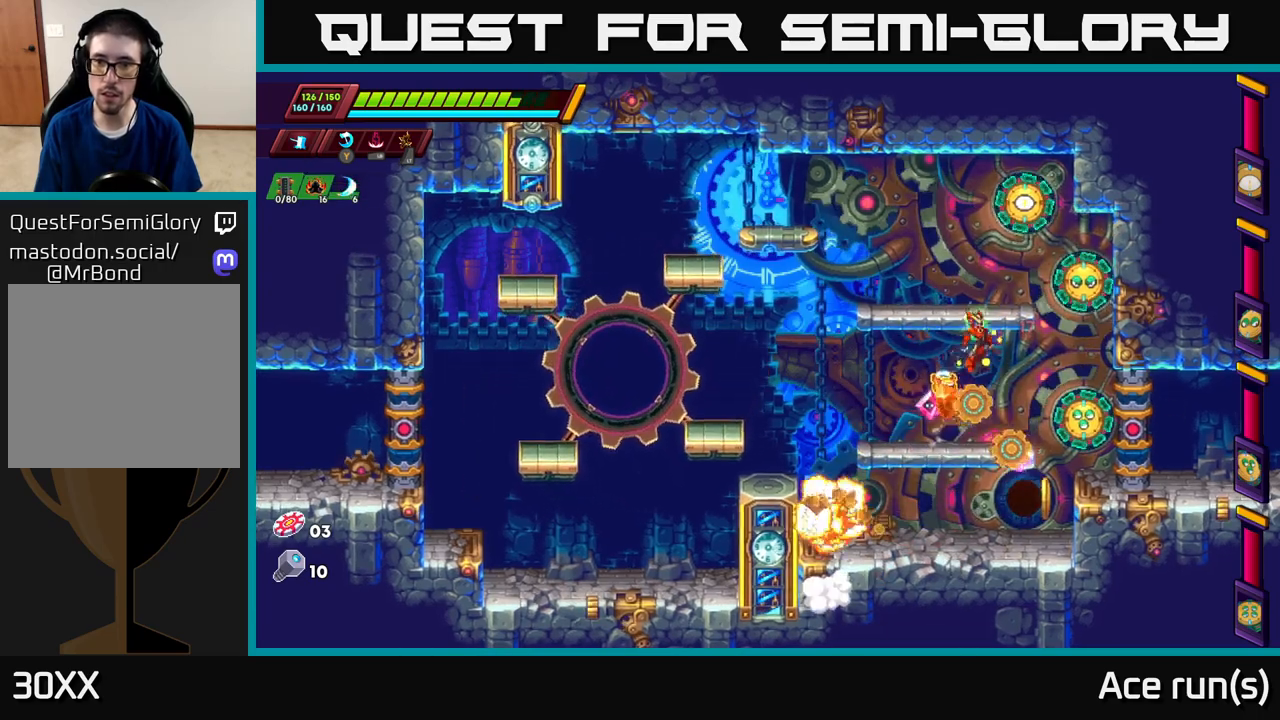
{"buttons": [], "left_stick": "left", "right_stick": "center", "events": [[17, "X", "down"], [233, "X", "up"], [250, "left_stick", "left"], [317, "A", "up"]]}
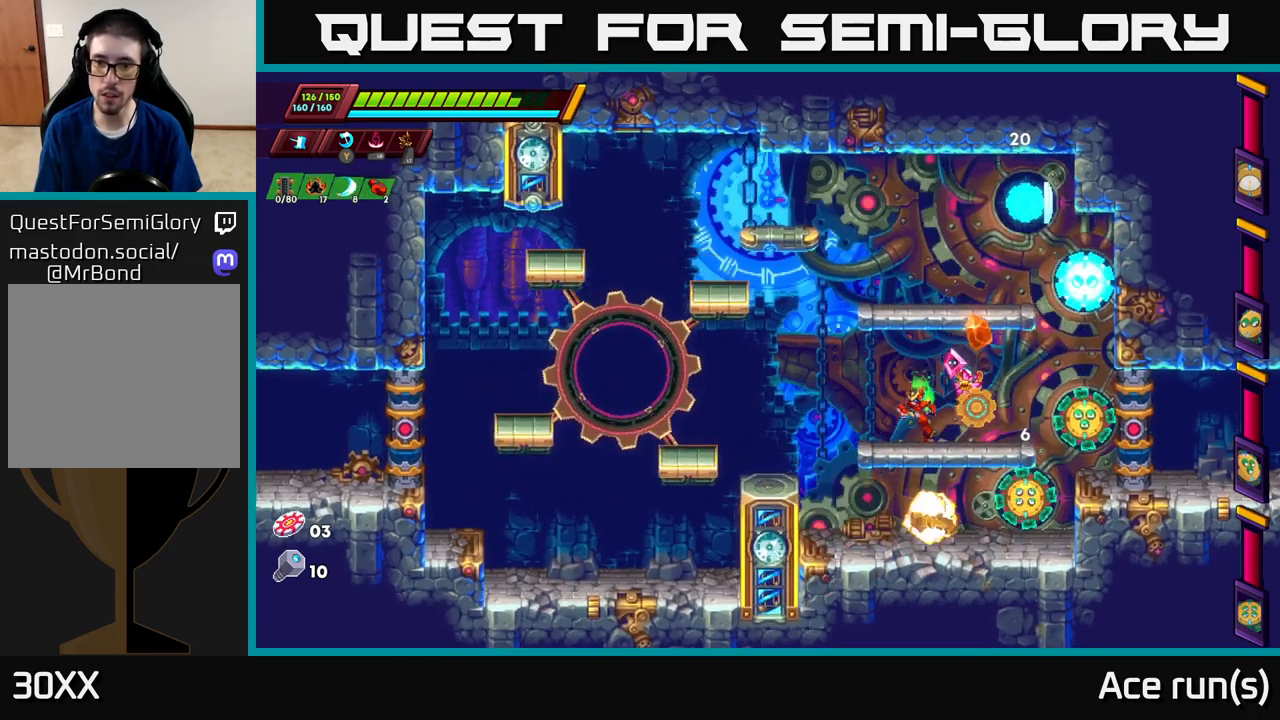
{"buttons": ["A", "X"], "left_stick": "right", "right_stick": "center", "events": [[133, "A", "down"], [183, "left_stick", "right"], [467, "X", "down"]]}
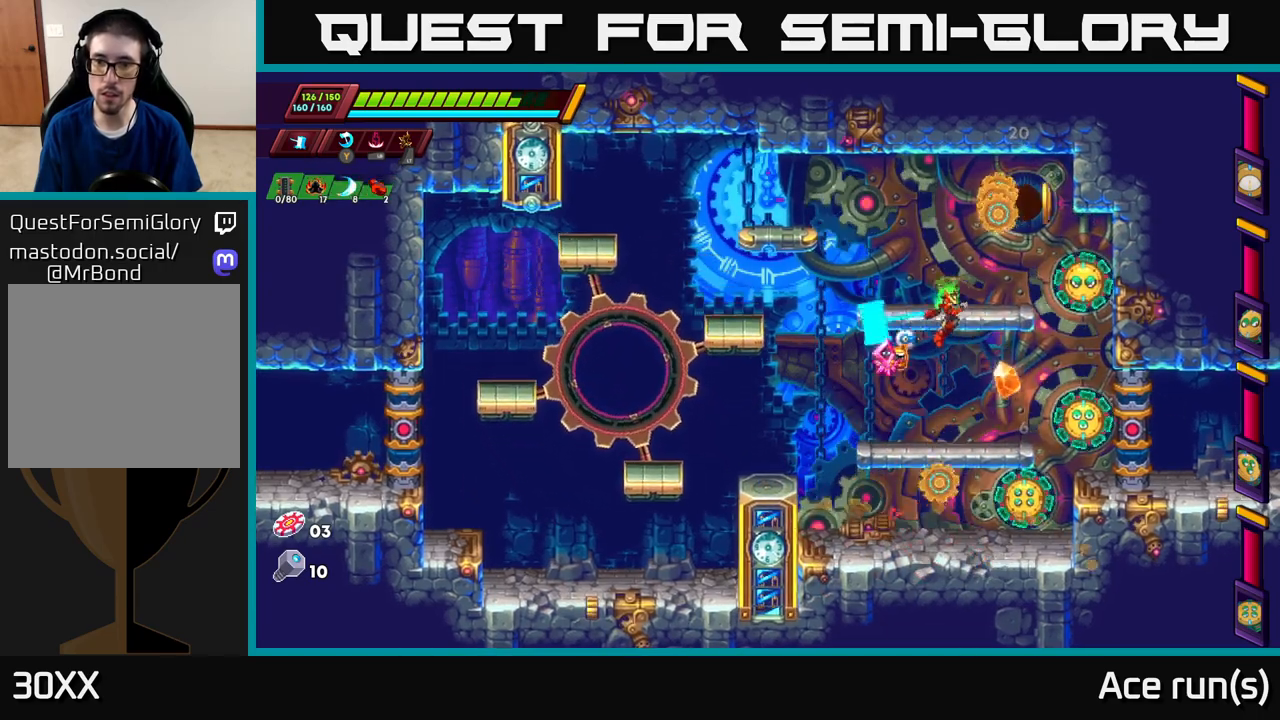
{"buttons": ["A"], "left_stick": "right", "right_stick": "center", "events": [[33, "A", "up"], [100, "X", "up"], [100, "left_stick", "left"], [417, "left_stick", "right"], [450, "A", "down"]]}
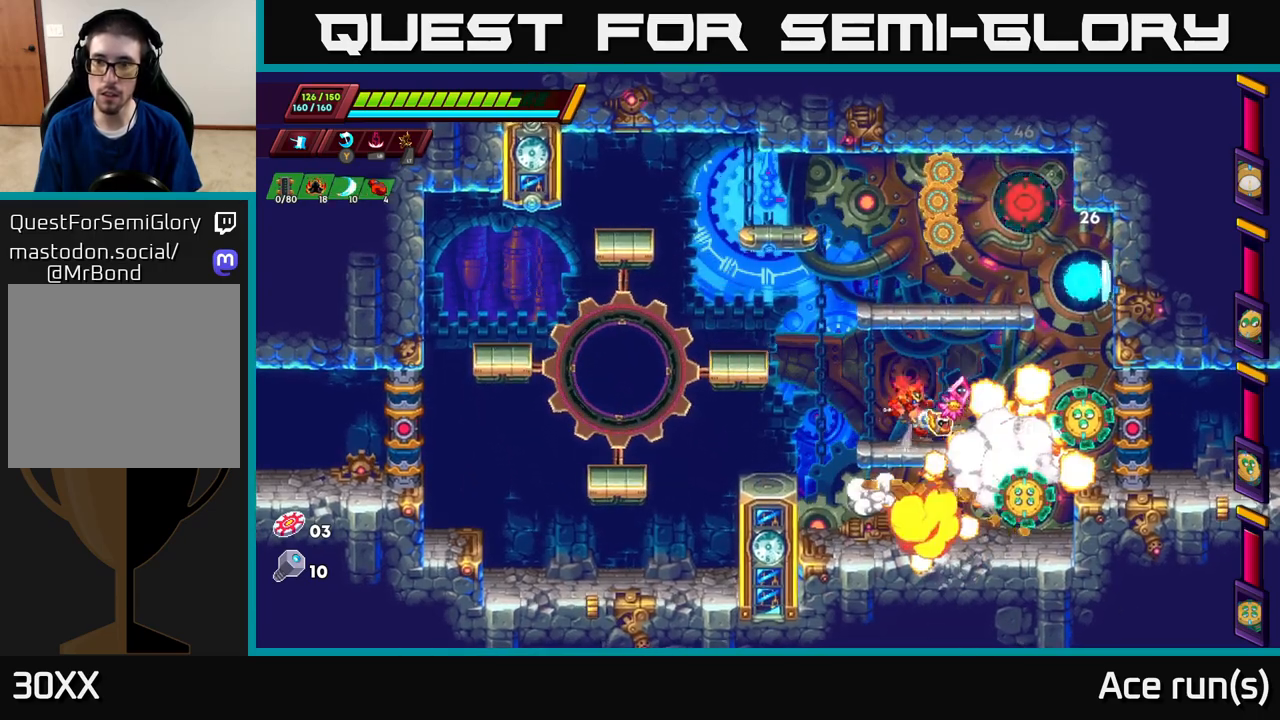
{"buttons": [], "left_stick": "left", "right_stick": "center", "events": [[150, "X", "down"], [283, "X", "up"], [283, "left_stick", "left"], [383, "A", "up"]]}
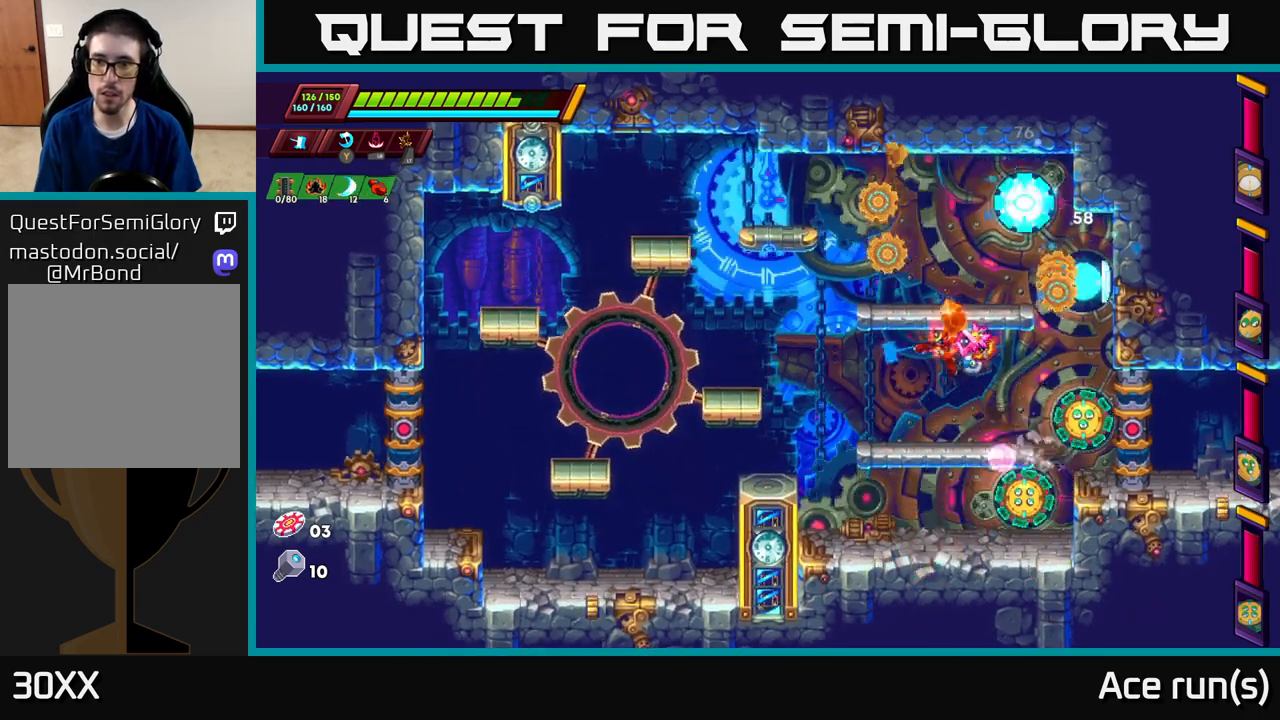
{"buttons": ["A"], "left_stick": "left", "right_stick": "center", "events": [[183, "left_stick", "right"], [233, "A", "down"], [367, "X", "down"], [417, "left_stick", "left"], [500, "X", "up"]]}
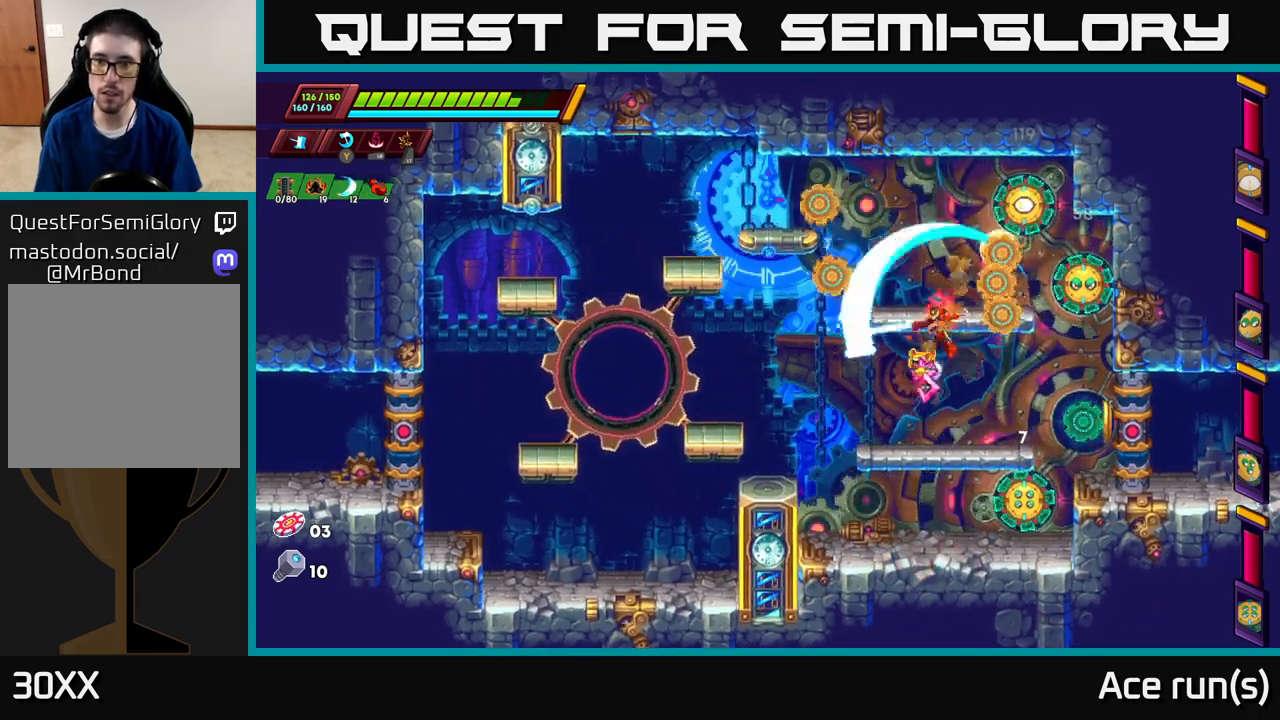
{"buttons": [], "left_stick": "center", "right_stick": "center", "events": [[50, "A", "up"], [200, "left_stick", "center"], [317, "left_stick", "right"], [500, "left_stick", "center"]]}
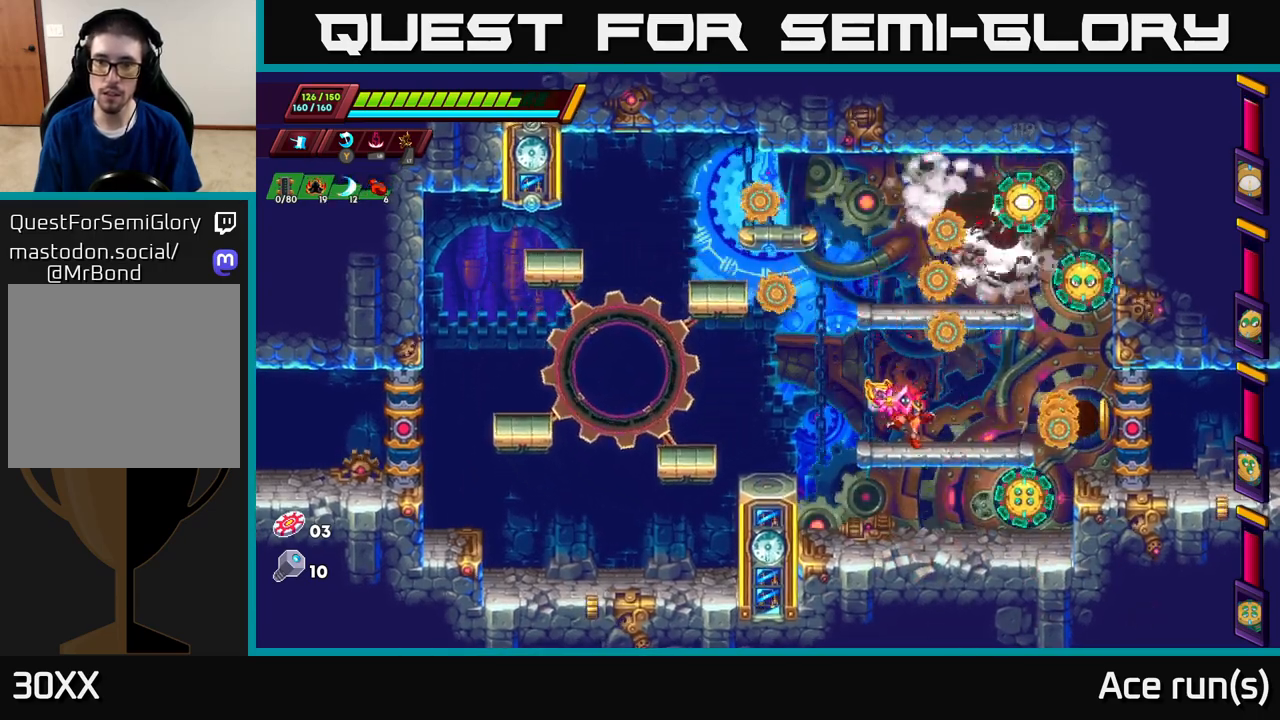
{"buttons": [], "left_stick": "center", "right_stick": "center", "events": []}
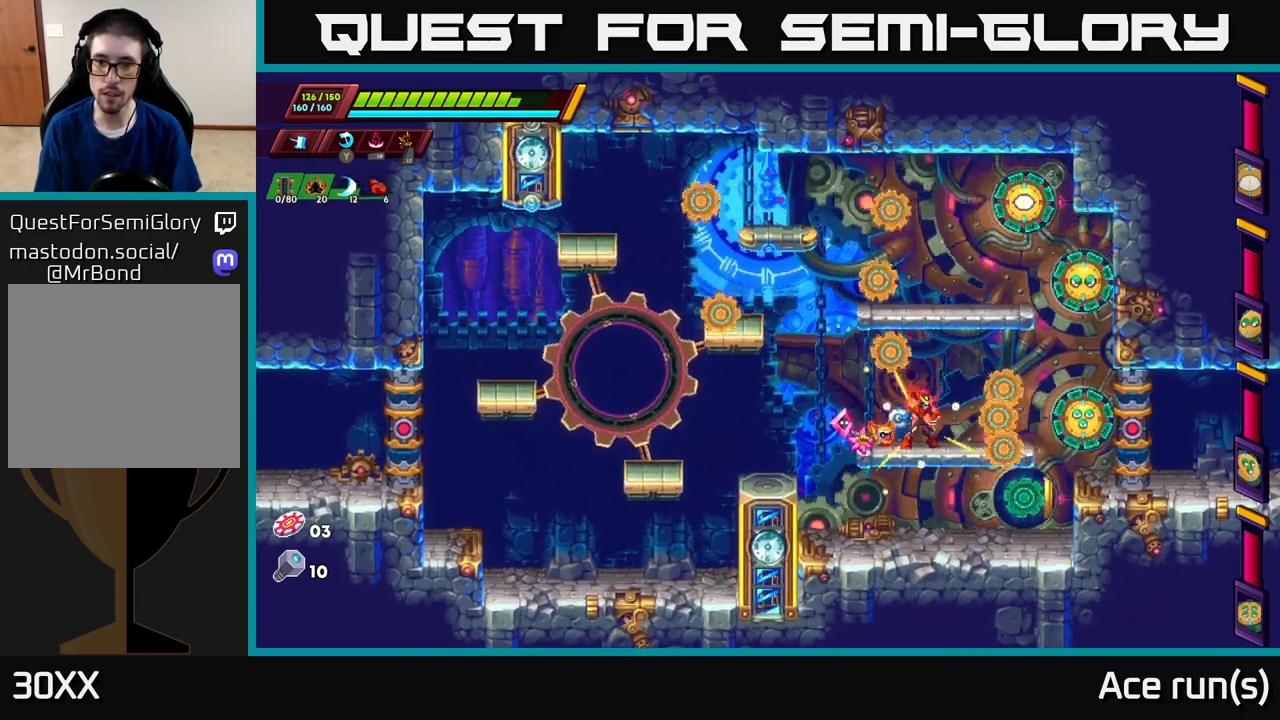
{"buttons": [], "left_stick": "center", "right_stick": "center", "events": [[33, "left_stick", "left"], [167, "left_stick", "center"]]}
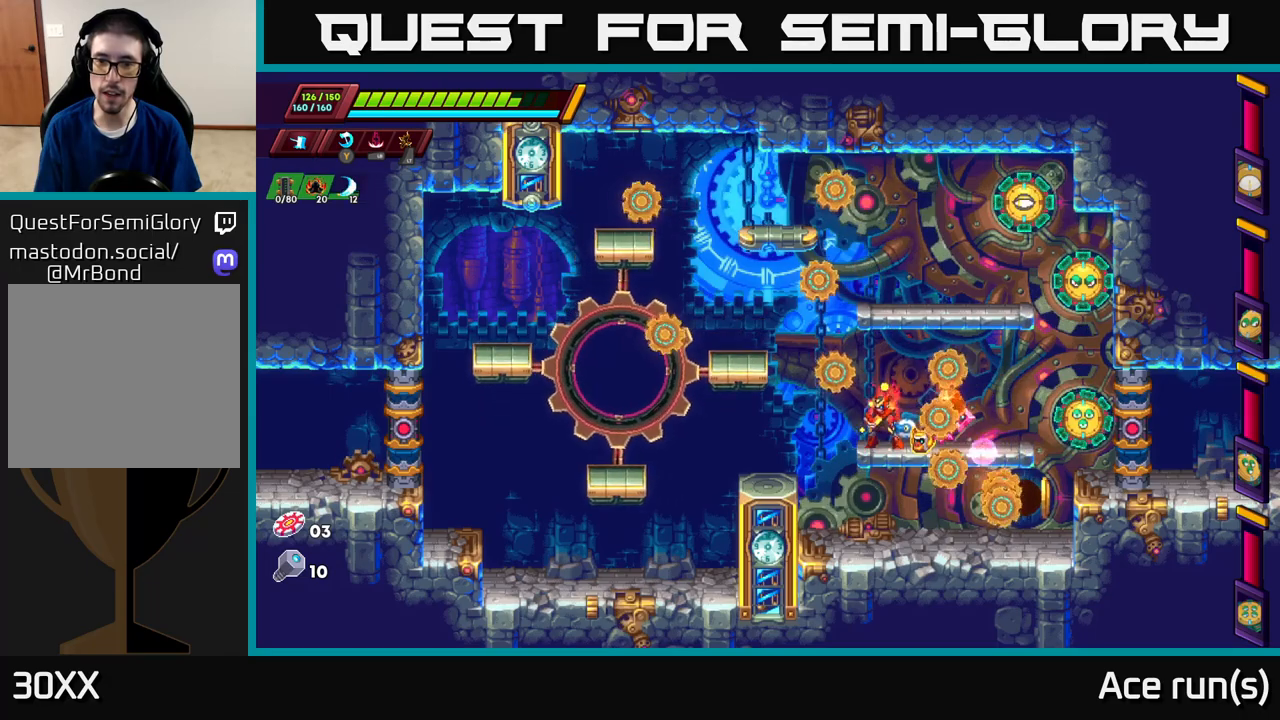
{"buttons": ["A"], "left_stick": "center", "right_stick": "center", "events": [[50, "left_stick", "left"], [100, "A", "down"], [200, "left_stick", "center"], [317, "left_stick", "left"], [483, "left_stick", "center"]]}
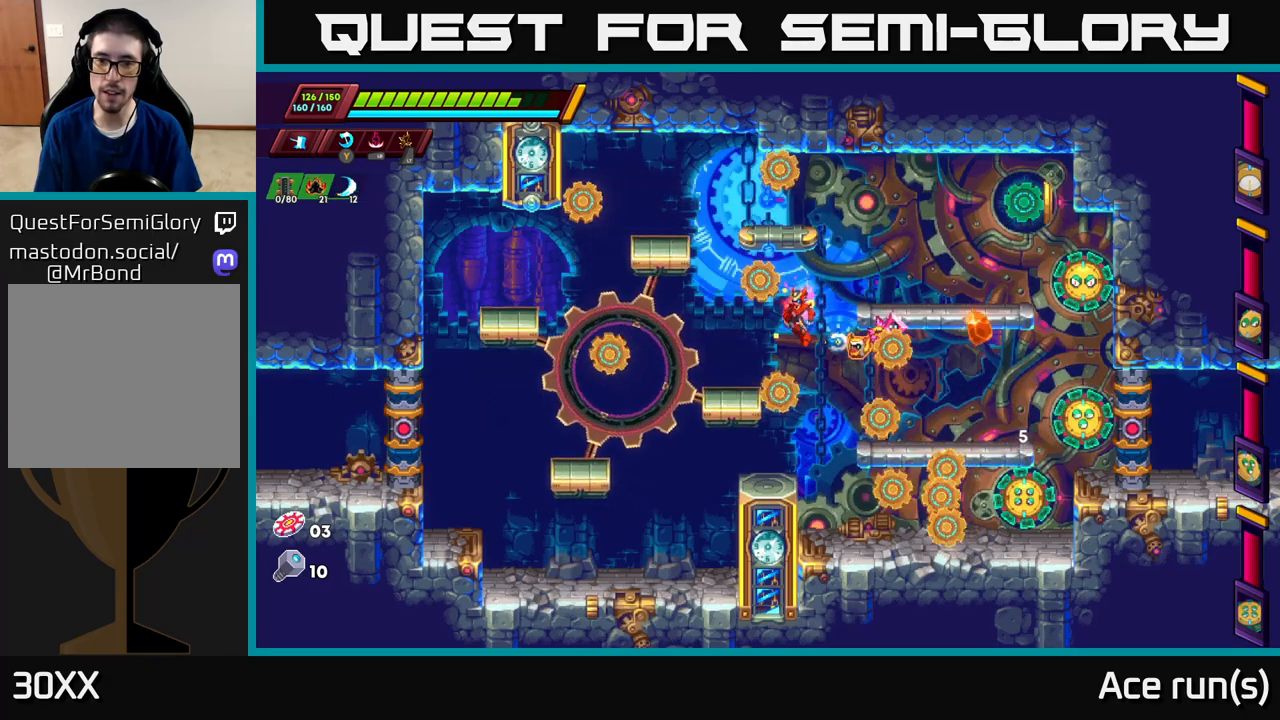
{"buttons": [], "left_stick": "right", "right_stick": "center", "events": [[17, "left_stick", "right"], [117, "A", "up"], [167, "Y", "down"], [317, "Y", "up"]]}
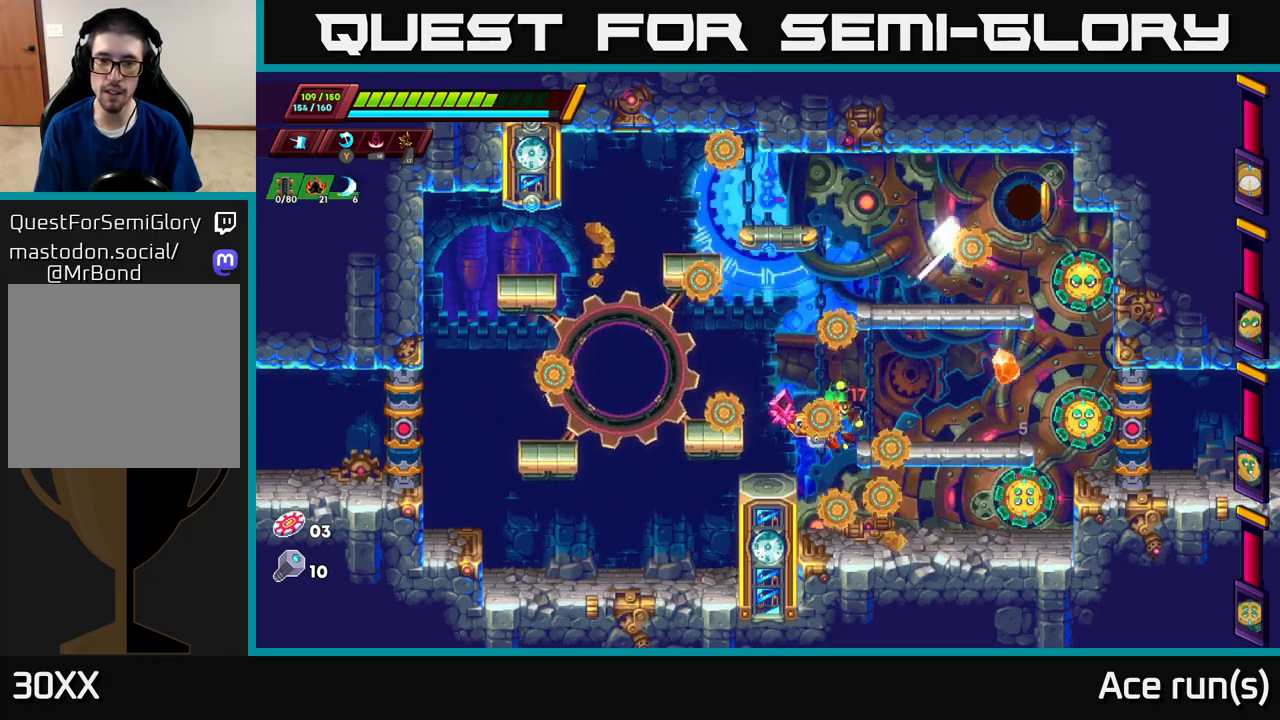
{"buttons": ["X"], "left_stick": "right", "right_stick": "center", "events": [[17, "left_stick", "center"], [83, "left_stick", "right"], [333, "A", "down"], [433, "X", "down"], [467, "A", "up"]]}
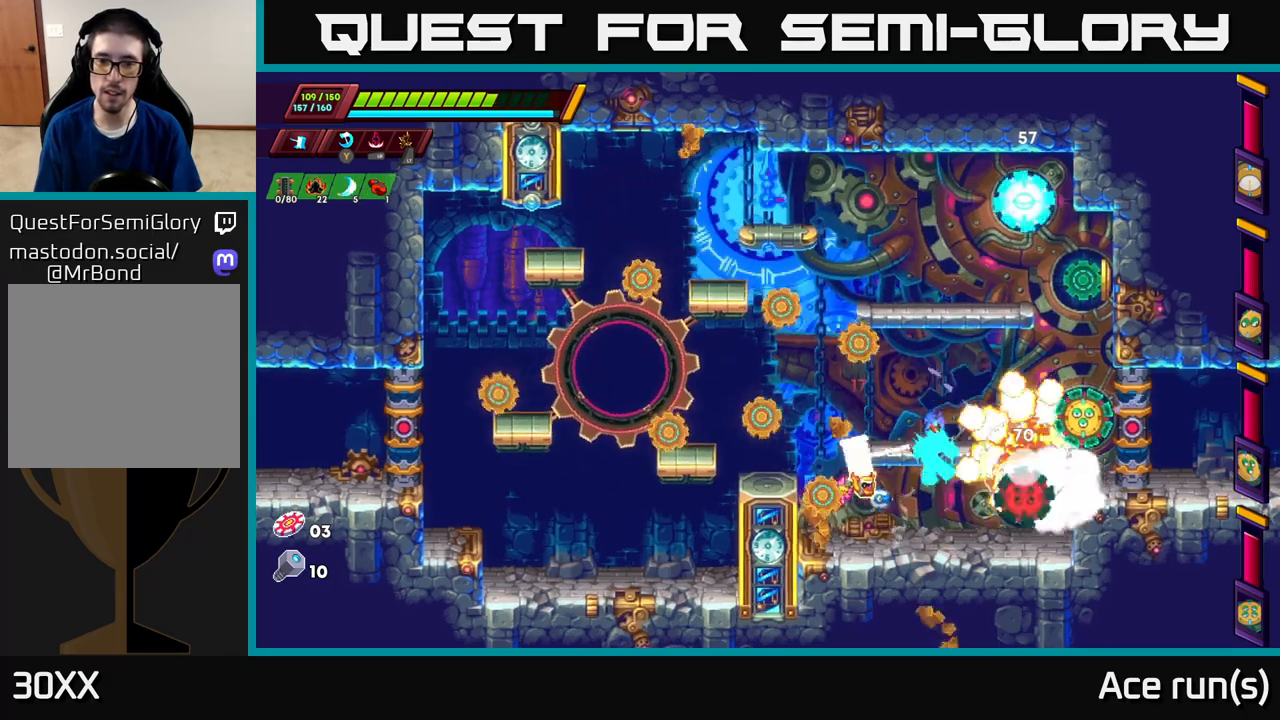
{"buttons": ["X"], "left_stick": "center", "right_stick": "center", "events": [[33, "X", "up"], [67, "left_stick", "center"], [500, "X", "down"]]}
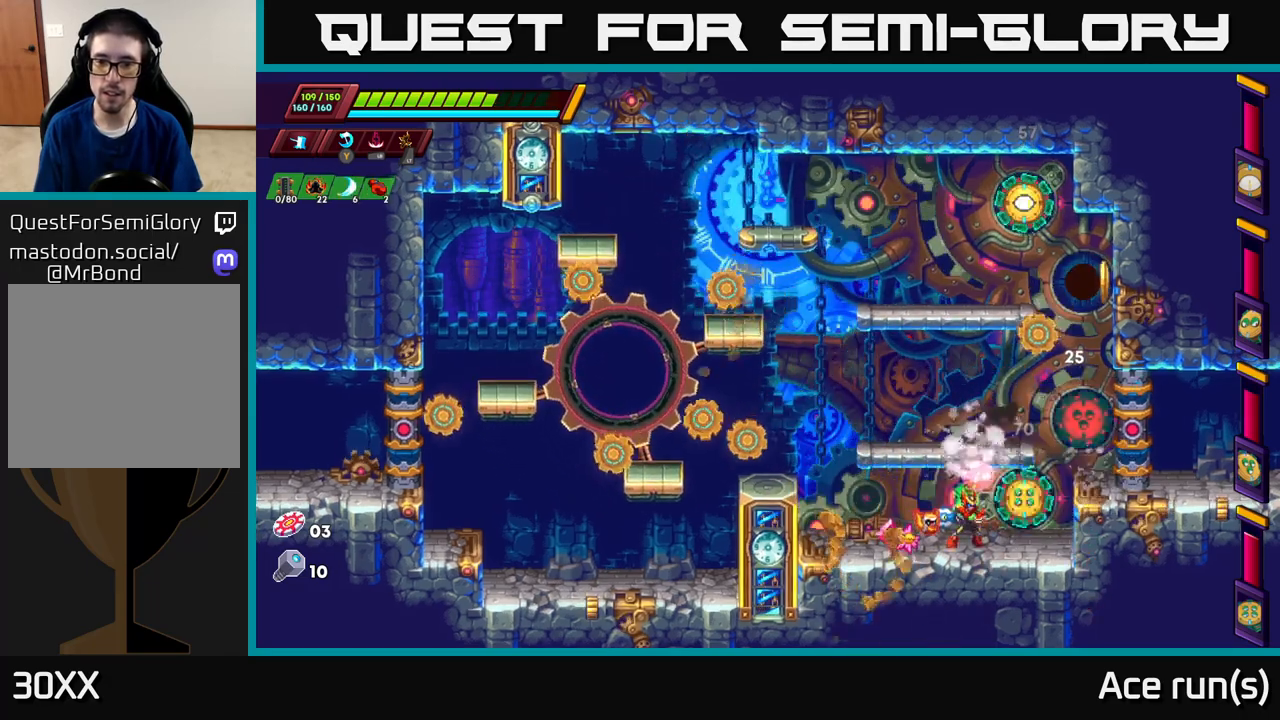
{"buttons": ["A", "R2"], "left_stick": "left", "right_stick": "center", "events": [[133, "X", "up"], [217, "left_stick", "left"], [433, "R2", "down"], [500, "A", "down"]]}
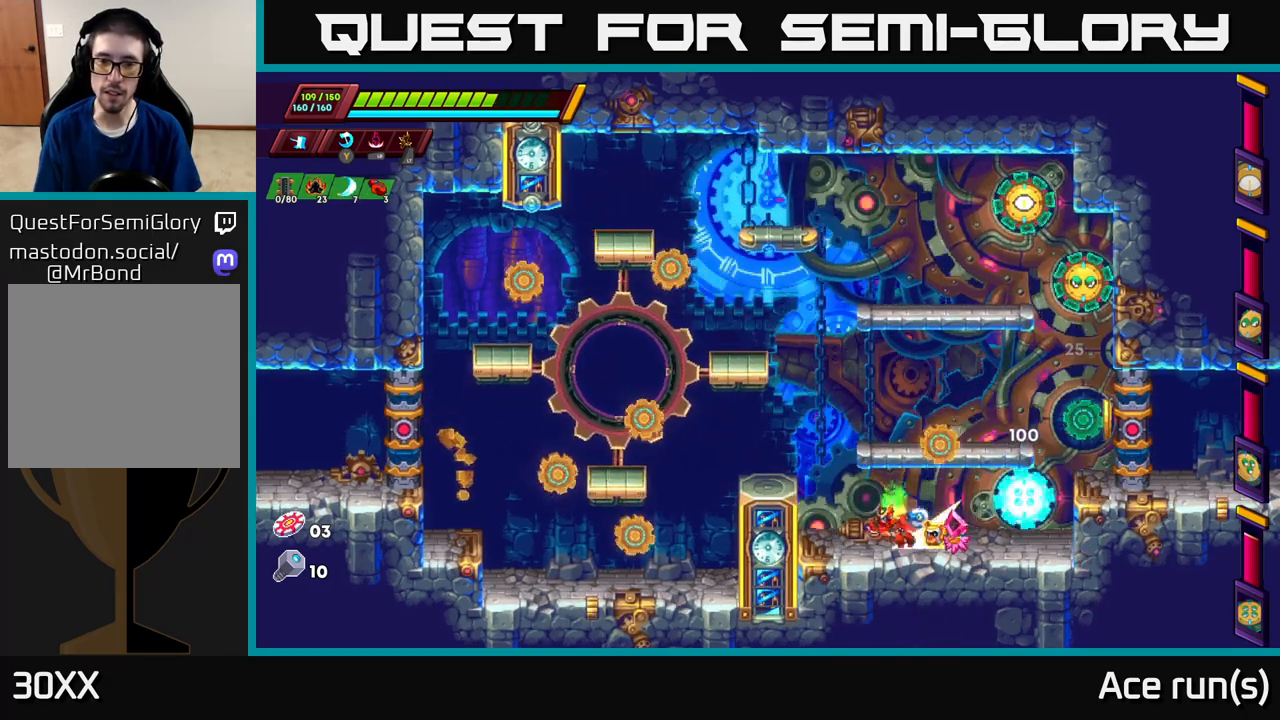
{"buttons": [], "left_stick": "center", "right_stick": "center", "events": [[283, "left_stick", "right"], [350, "A", "up"], [383, "R2", "up"], [467, "left_stick", "center"]]}
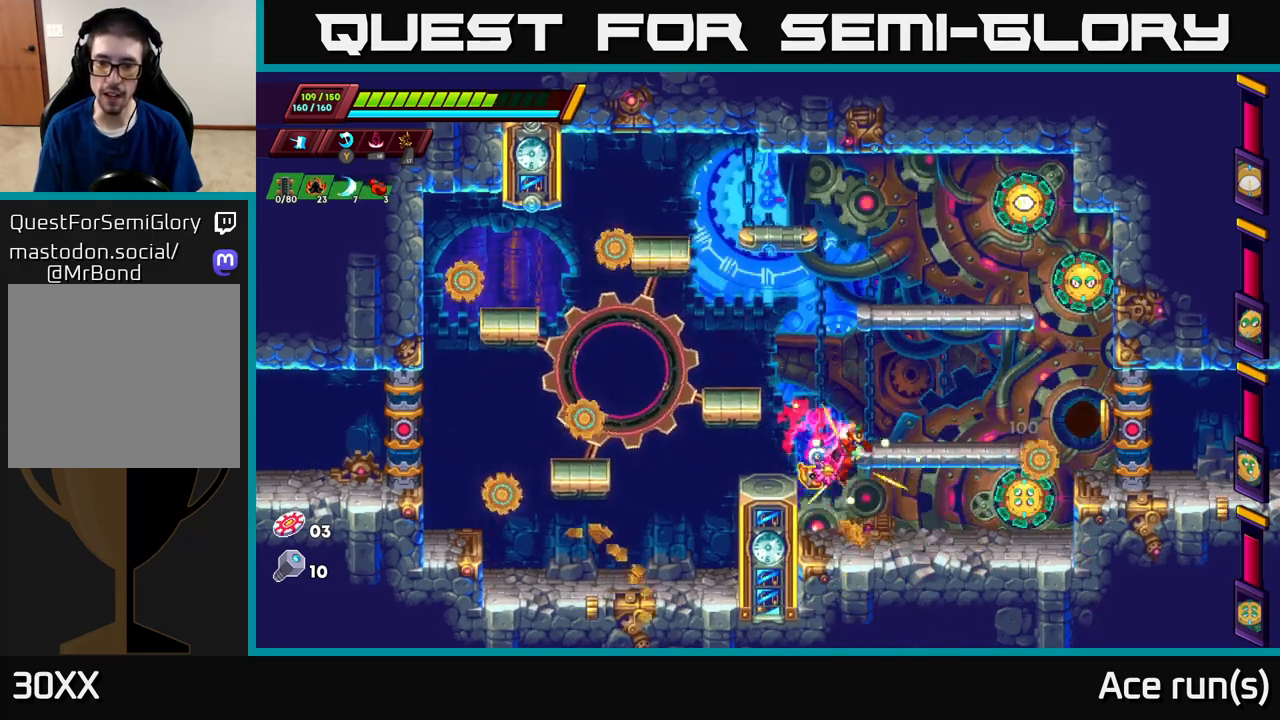
{"buttons": [], "left_stick": "center", "right_stick": "center", "events": [[133, "left_stick", "right"], [283, "X", "down"], [317, "left_stick", "center"], [450, "X", "up"]]}
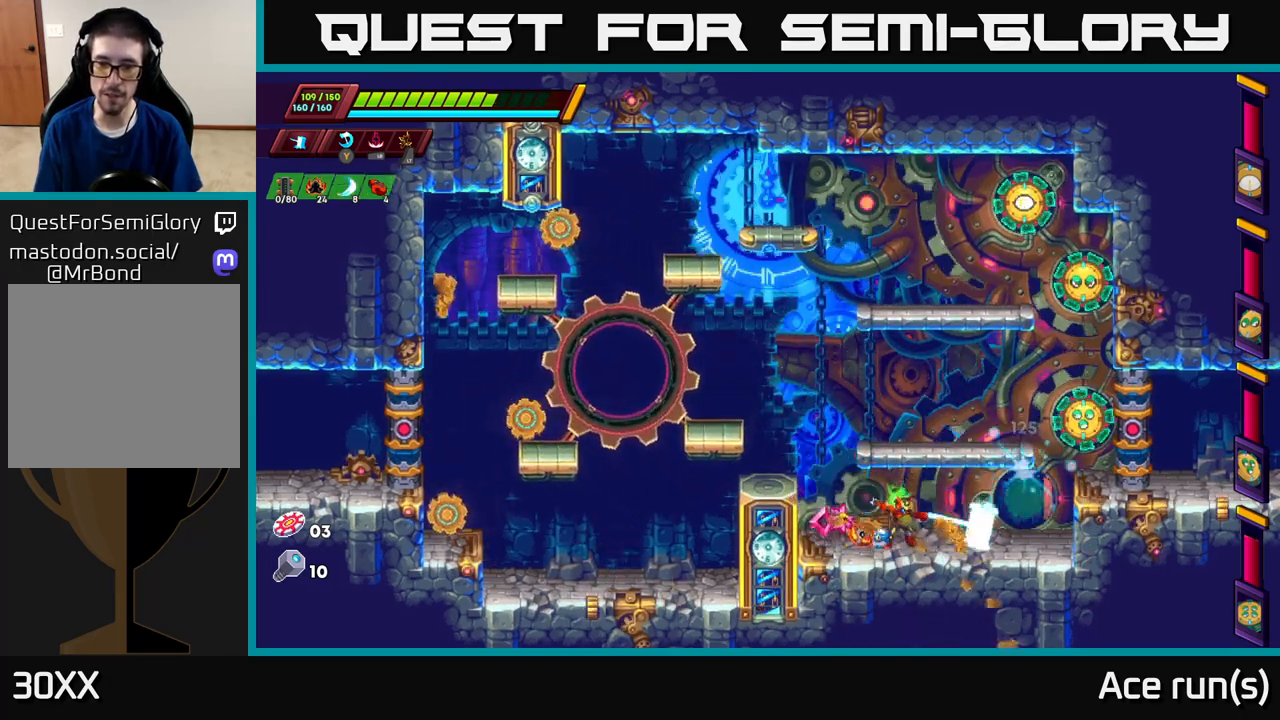
{"buttons": [], "left_stick": "center", "right_stick": "center", "events": [[300, "X", "down"], [467, "X", "up"]]}
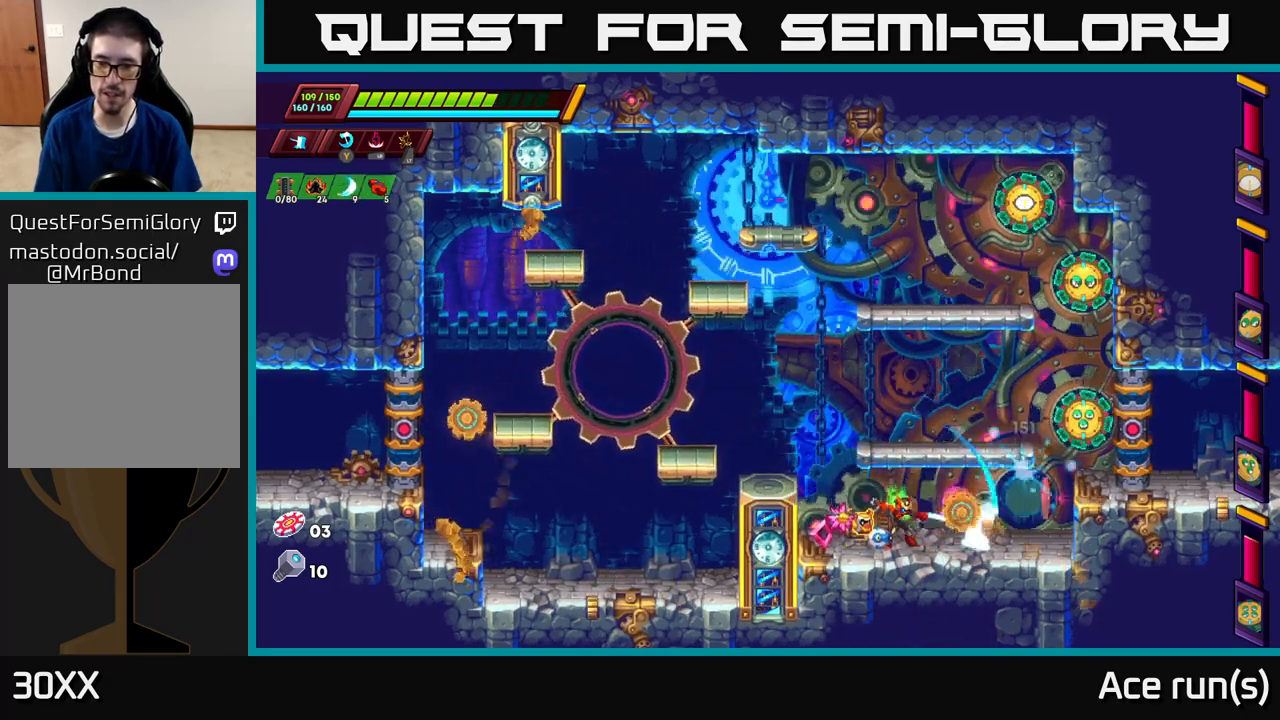
{"buttons": [], "left_stick": "up-left", "right_stick": "center", "events": [[233, "left_stick", "left"], [300, "A", "down"], [433, "left_stick", "up-left"], [483, "A", "up"]]}
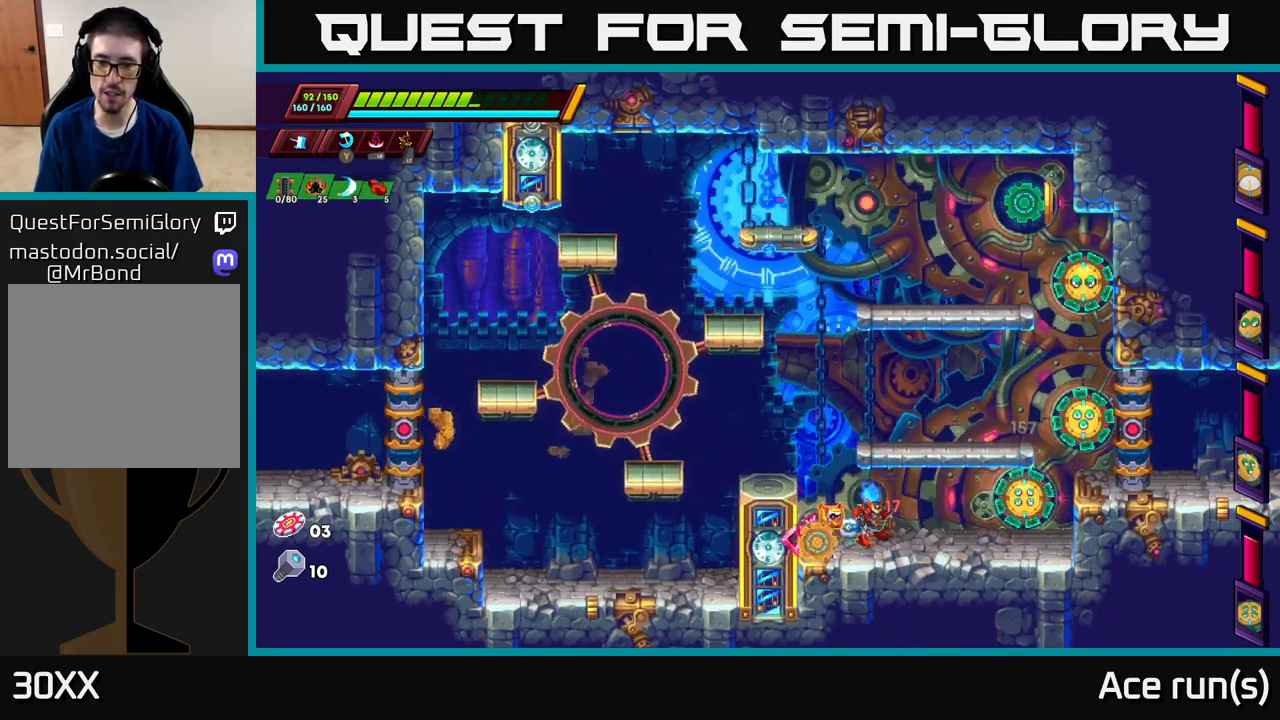
{"buttons": [], "left_stick": "center", "right_stick": "center", "events": [[100, "left_stick", "right"], [300, "X", "down"], [333, "left_stick", "center"], [433, "X", "up"]]}
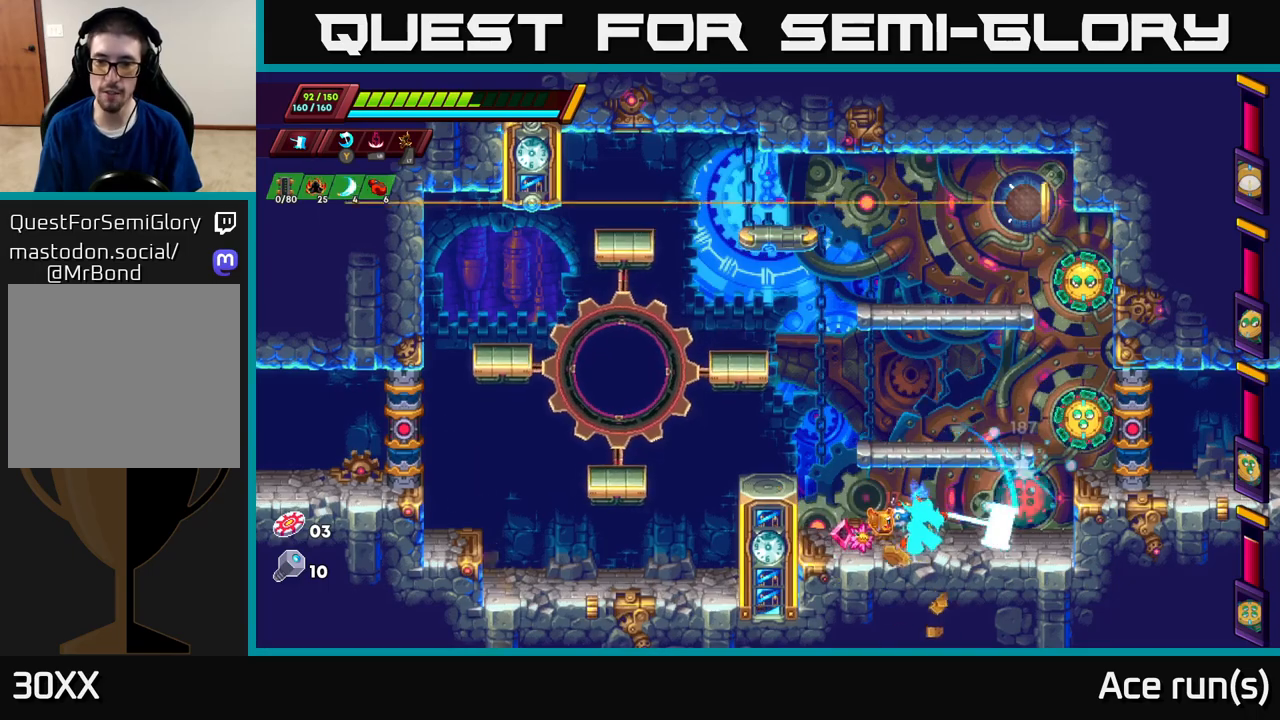
{"buttons": ["X"], "left_stick": "center", "right_stick": "center", "events": [[367, "X", "down"]]}
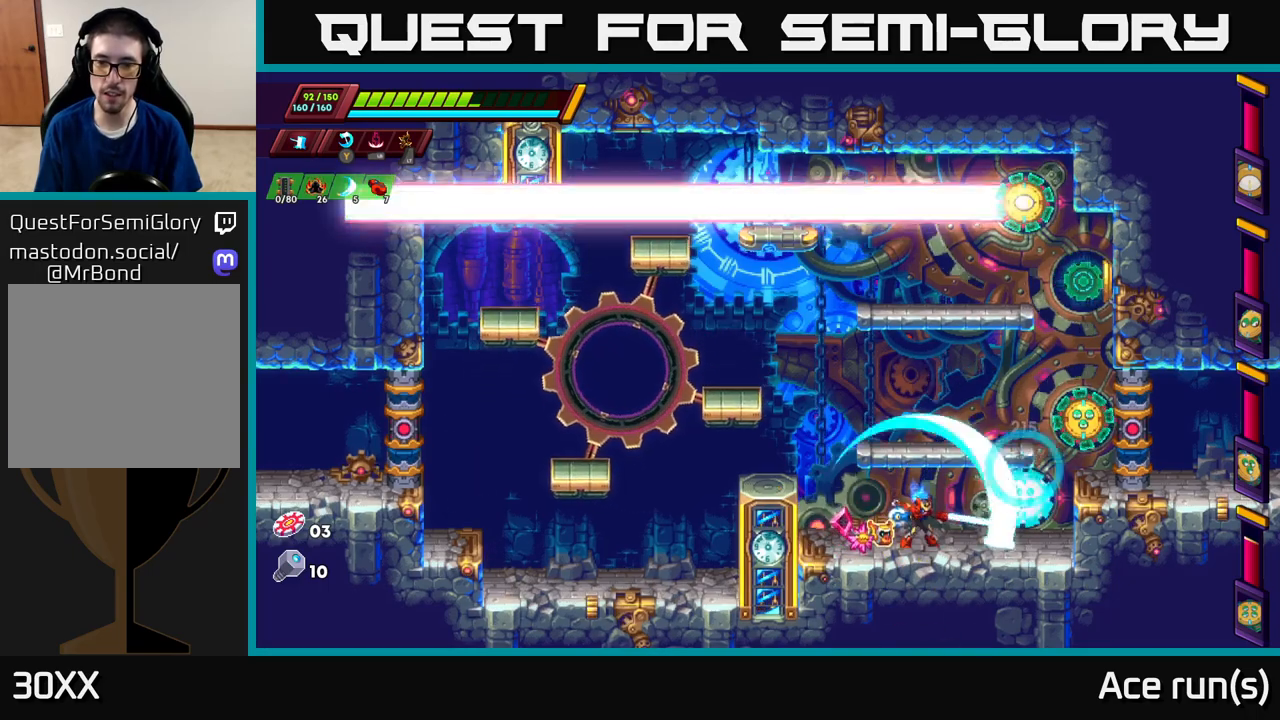
{"buttons": ["X"], "left_stick": "center", "right_stick": "center", "events": [[50, "X", "up"], [417, "X", "down"]]}
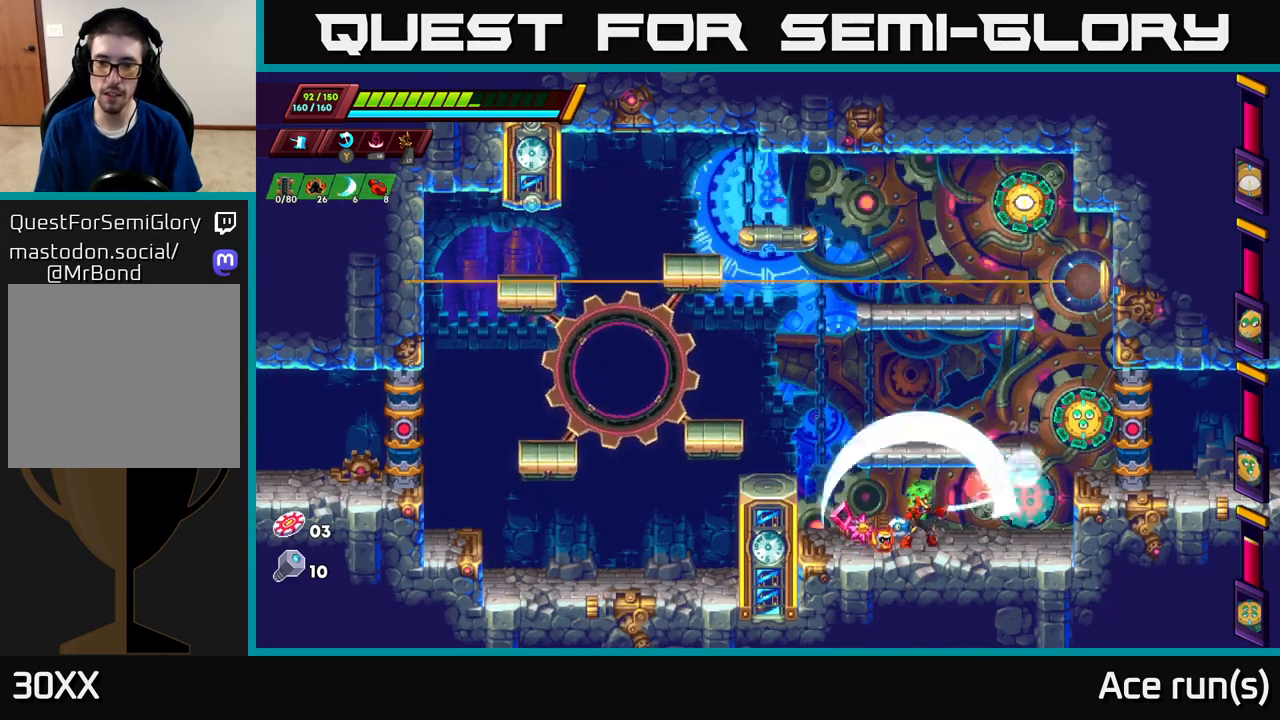
{"buttons": ["X"], "left_stick": "center", "right_stick": "center", "events": [[117, "X", "up"], [483, "X", "down"]]}
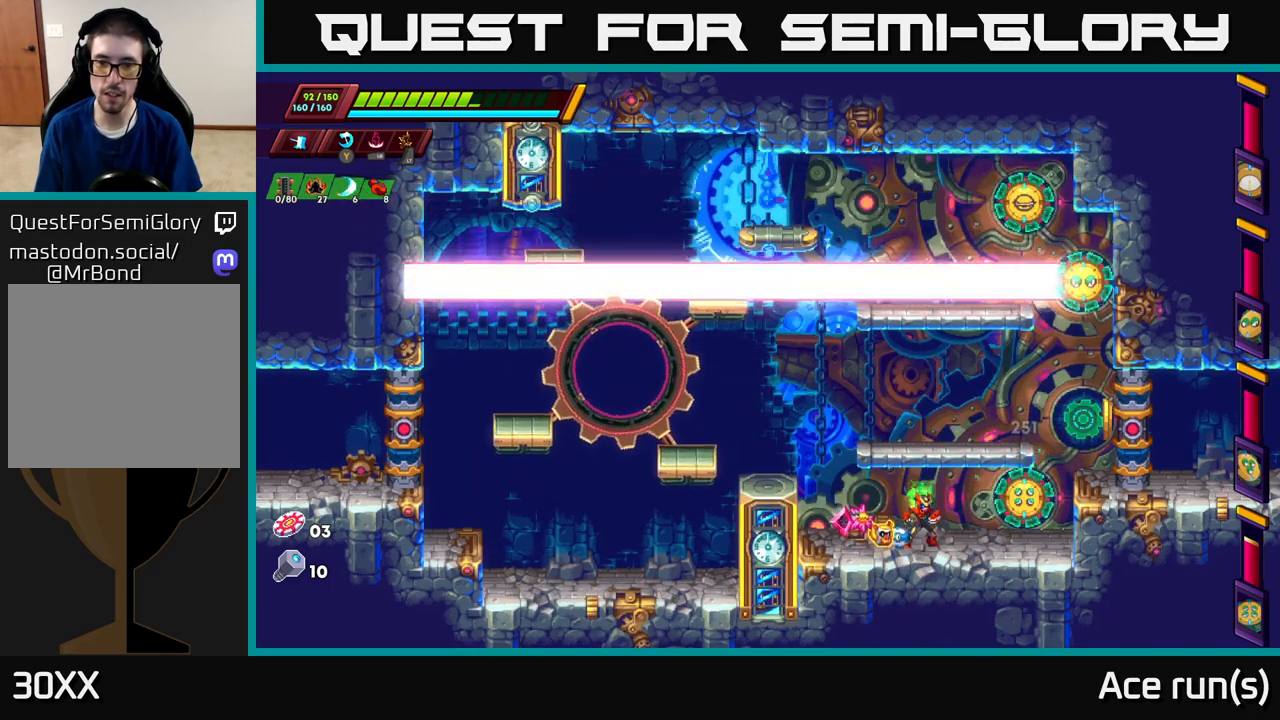
{"buttons": [], "left_stick": "center", "right_stick": "center", "events": [[167, "X", "up"]]}
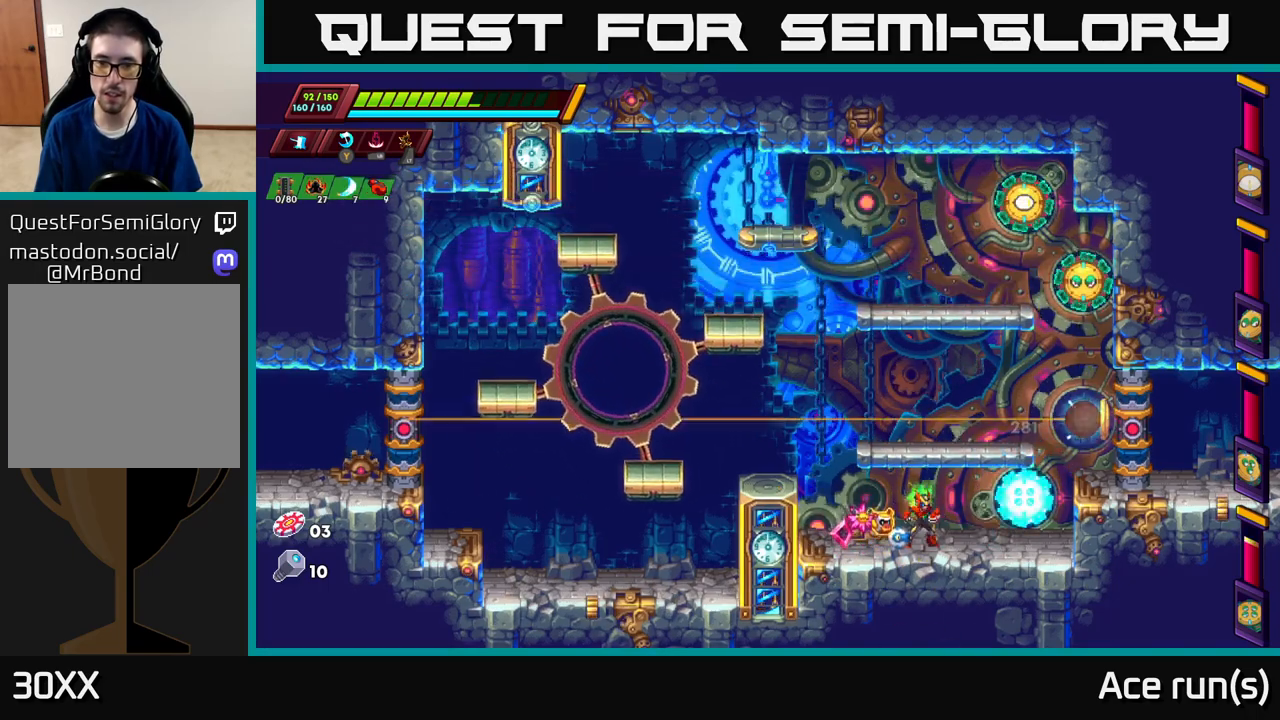
{"buttons": [], "left_stick": "center", "right_stick": "center", "events": []}
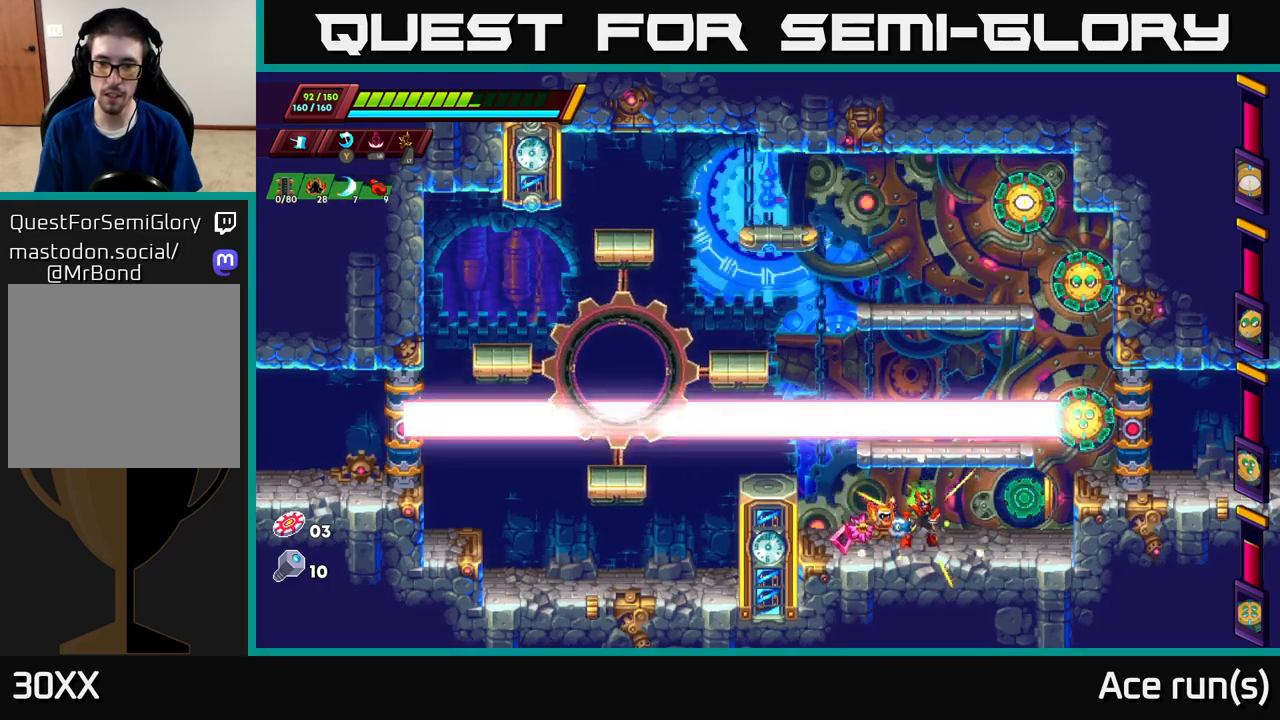
{"buttons": ["A"], "left_stick": "right", "right_stick": "center", "events": [[150, "A", "down"], [183, "X", "down"], [333, "left_stick", "right"], [483, "X", "up"]]}
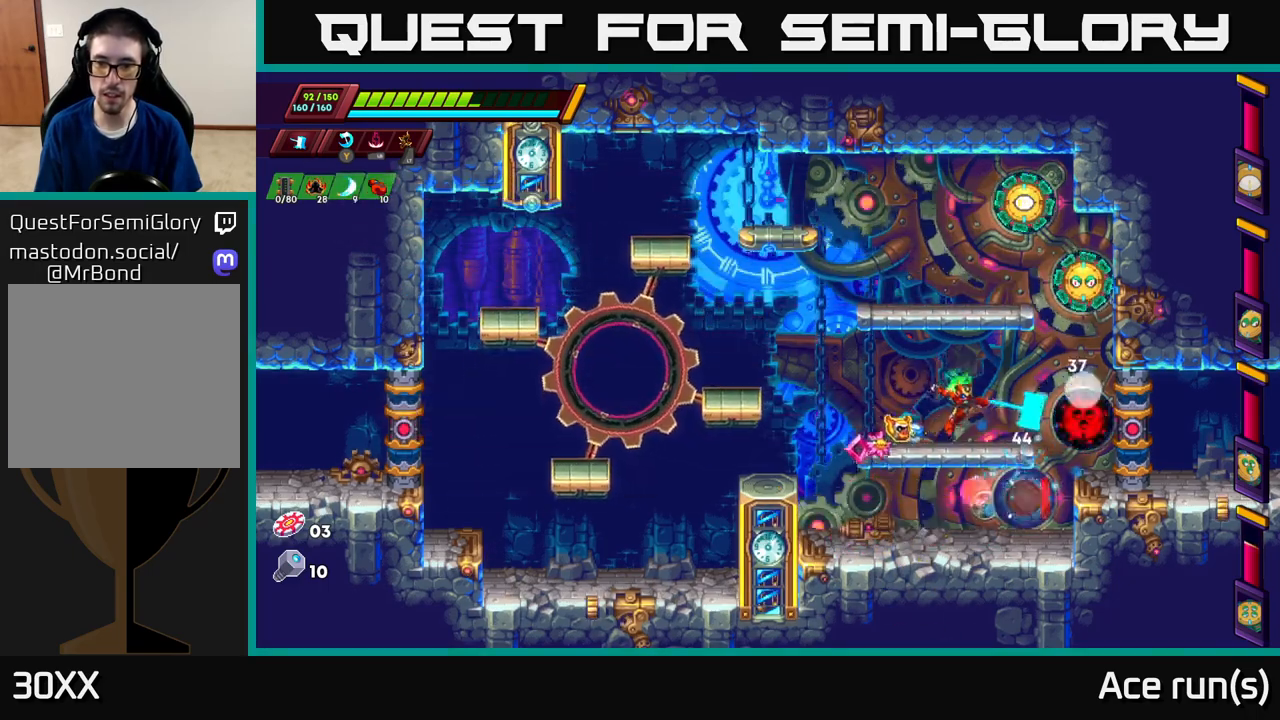
{"buttons": ["A", "X"], "left_stick": "center", "right_stick": "center", "events": [[33, "A", "up"], [33, "left_stick", "center"], [300, "X", "down"], [317, "A", "down"]]}
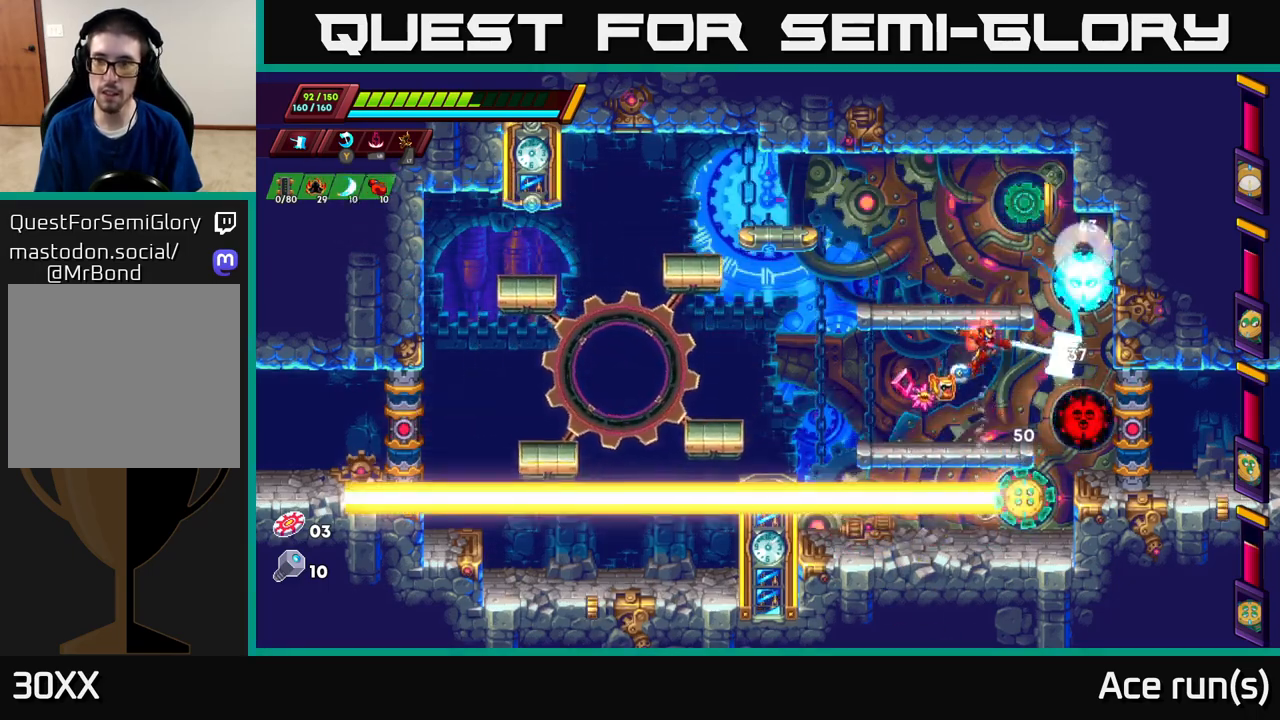
{"buttons": [], "left_stick": "center", "right_stick": "center", "events": [[17, "X", "up"], [333, "X", "down"], [350, "A", "up"], [467, "X", "up"]]}